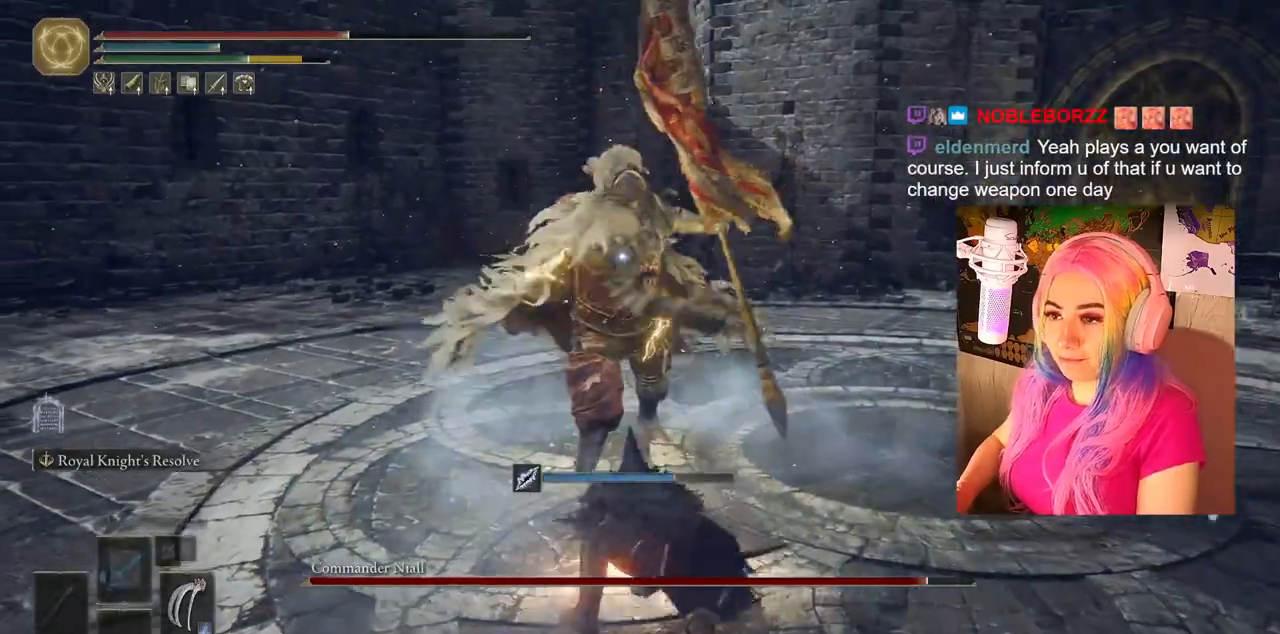
Gameplay with a controller (PlayStation layout); each line is a JSON object with the inputs held at the frame after it. "events" lists button and stick changes between this image and that frame as [ms after this image, input, new state], when the widget could be followed in between.
{"buttons": [], "left_stick": "down-right", "right_stick": "center", "events": [[50, "left_stick", "down-right"], [333, "CIRCLE", "down"], [433, "CIRCLE", "up"]]}
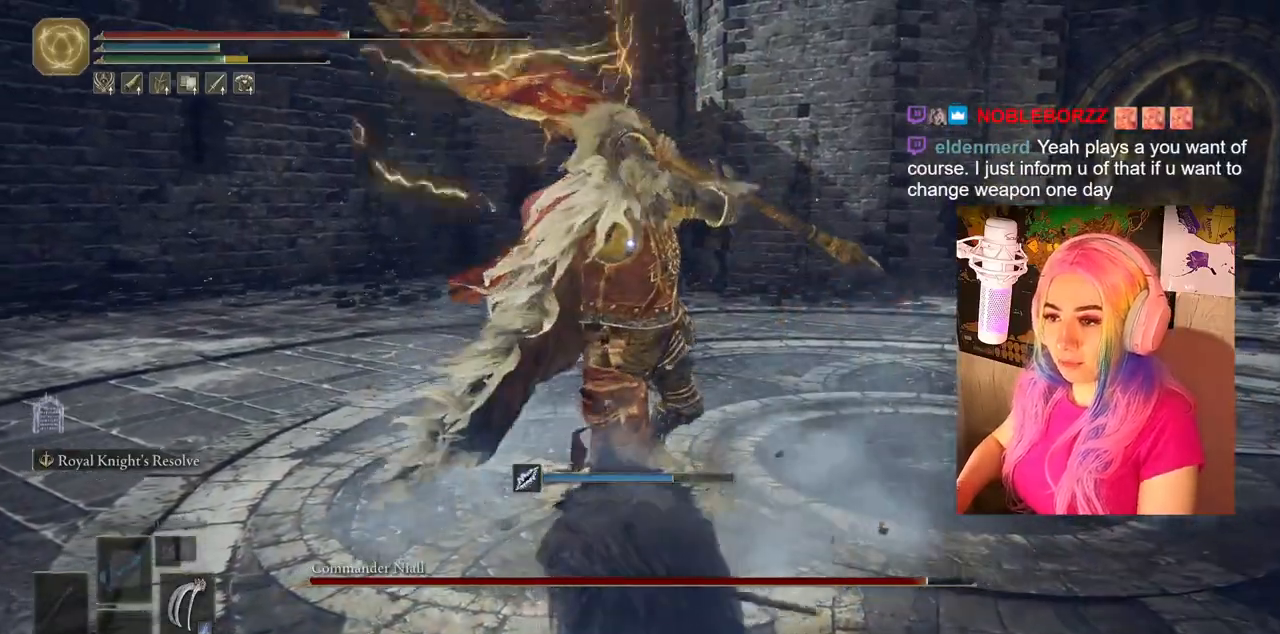
{"buttons": ["CIRCLE"], "left_stick": "down-right", "right_stick": "center", "events": [[33, "CIRCLE", "down"], [167, "CIRCLE", "up"], [217, "CIRCLE", "down"], [333, "CIRCLE", "up"], [400, "CIRCLE", "down"], [483, "CIRCLE", "up"], [500, "CIRCLE", "down"]]}
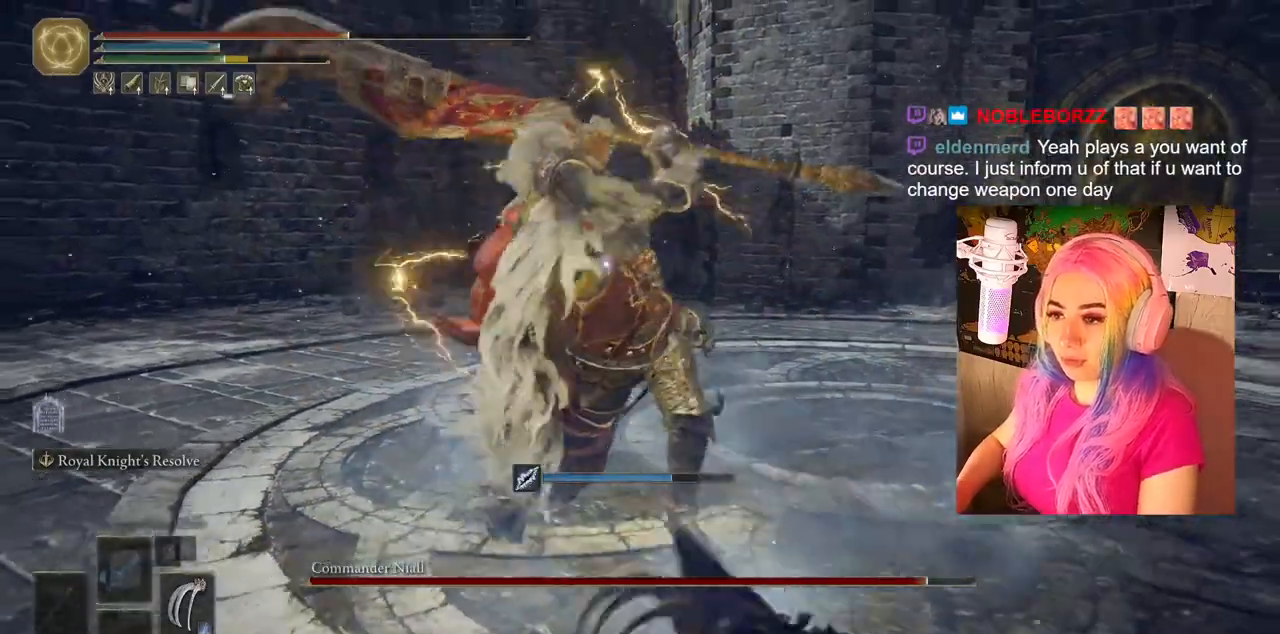
{"buttons": [], "left_stick": "down-right", "right_stick": "center", "events": [[117, "CIRCLE", "up"]]}
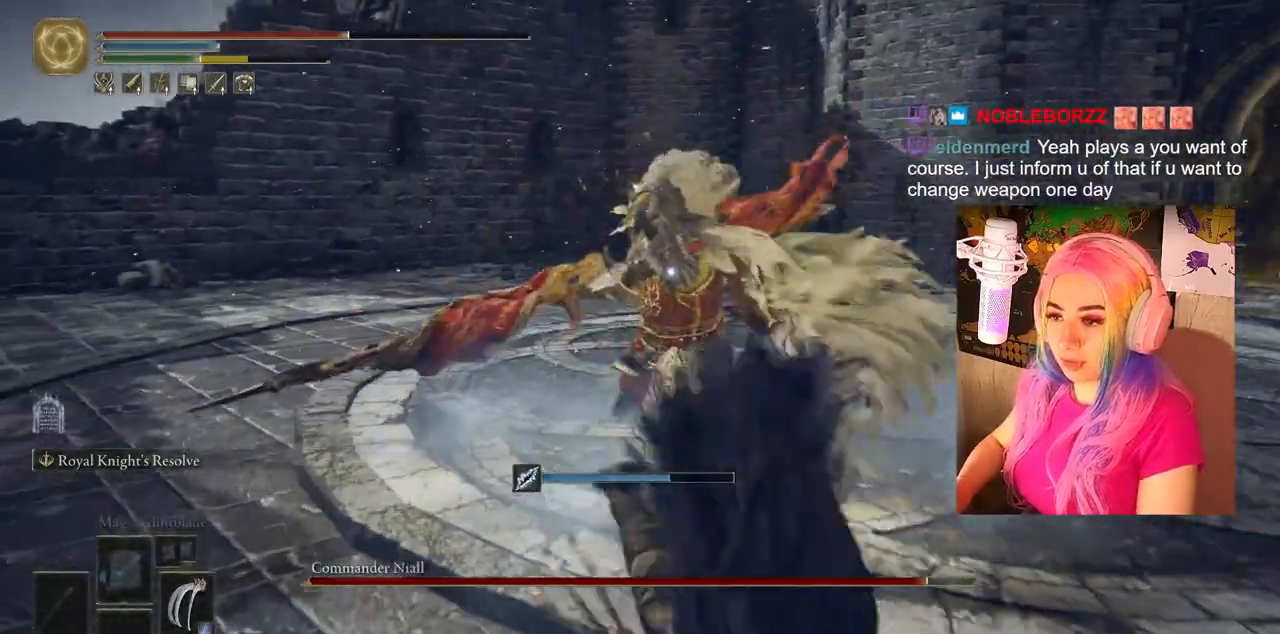
{"buttons": [], "left_stick": "down", "right_stick": "center", "events": [[400, "left_stick", "down"]]}
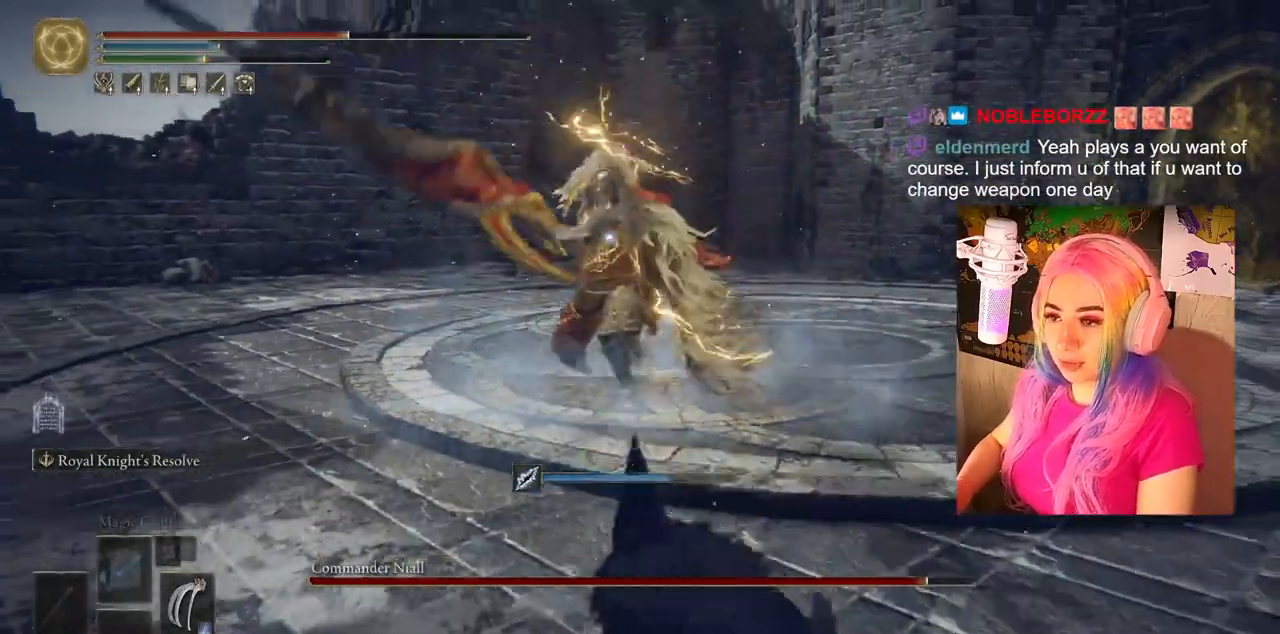
{"buttons": [], "left_stick": "down-right", "right_stick": "center", "events": [[100, "left_stick", "down-right"]]}
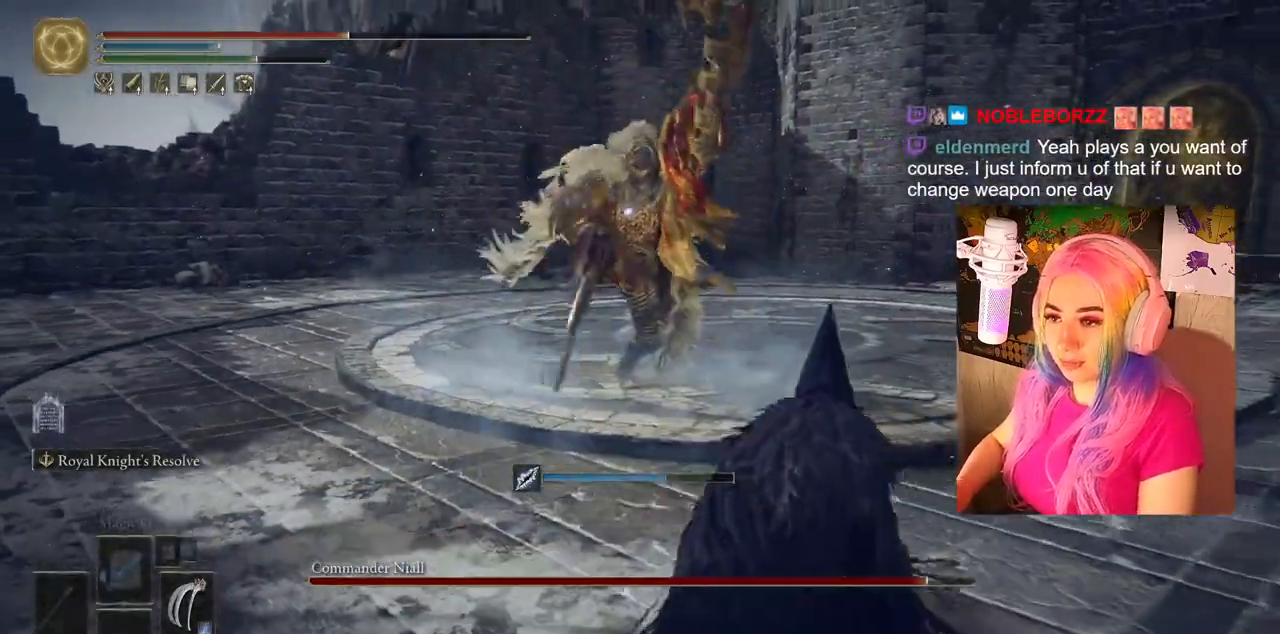
{"buttons": [], "left_stick": "right", "right_stick": "center", "events": [[367, "left_stick", "right"]]}
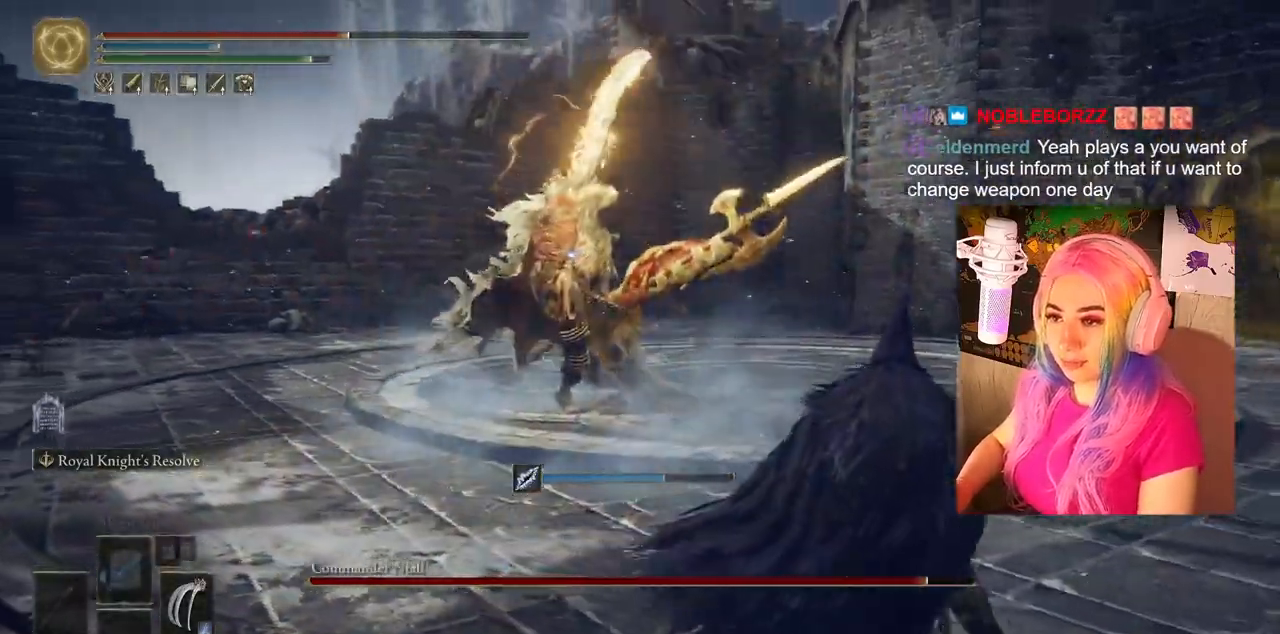
{"buttons": [], "left_stick": "right", "right_stick": "center", "events": [[317, "CIRCLE", "down"], [467, "CIRCLE", "up"]]}
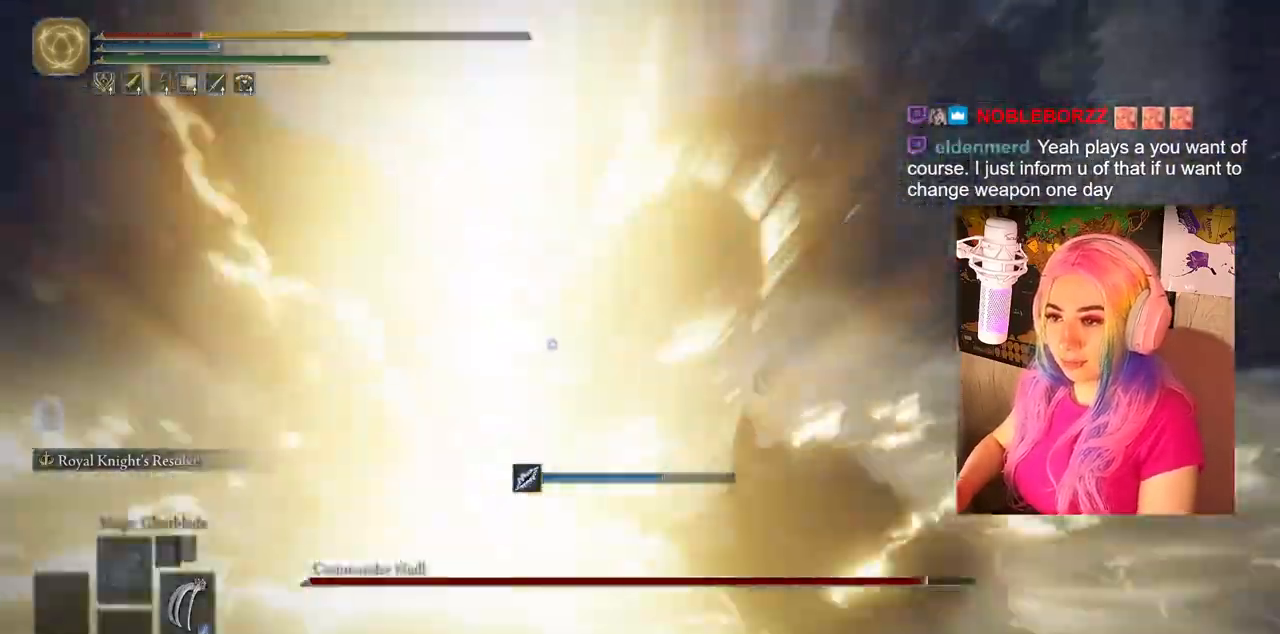
{"buttons": [], "left_stick": "right", "right_stick": "center", "events": []}
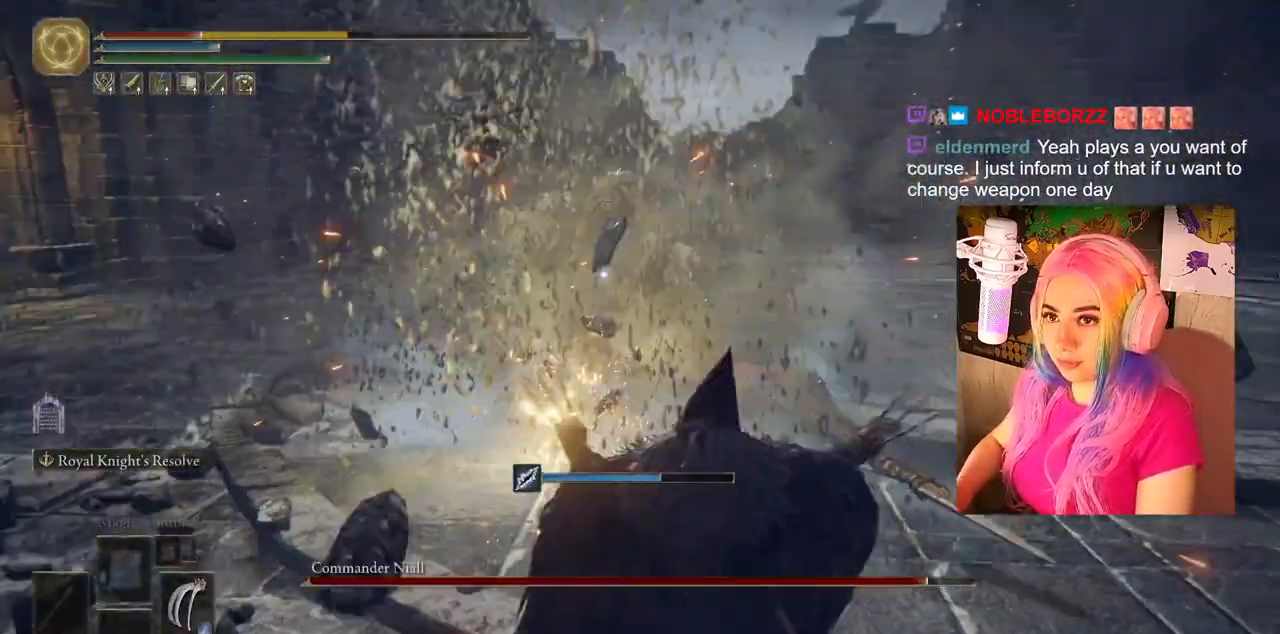
{"buttons": ["CIRCLE"], "left_stick": "right", "right_stick": "center", "events": [[150, "CIRCLE", "down"], [283, "CIRCLE", "up"], [467, "CIRCLE", "down"]]}
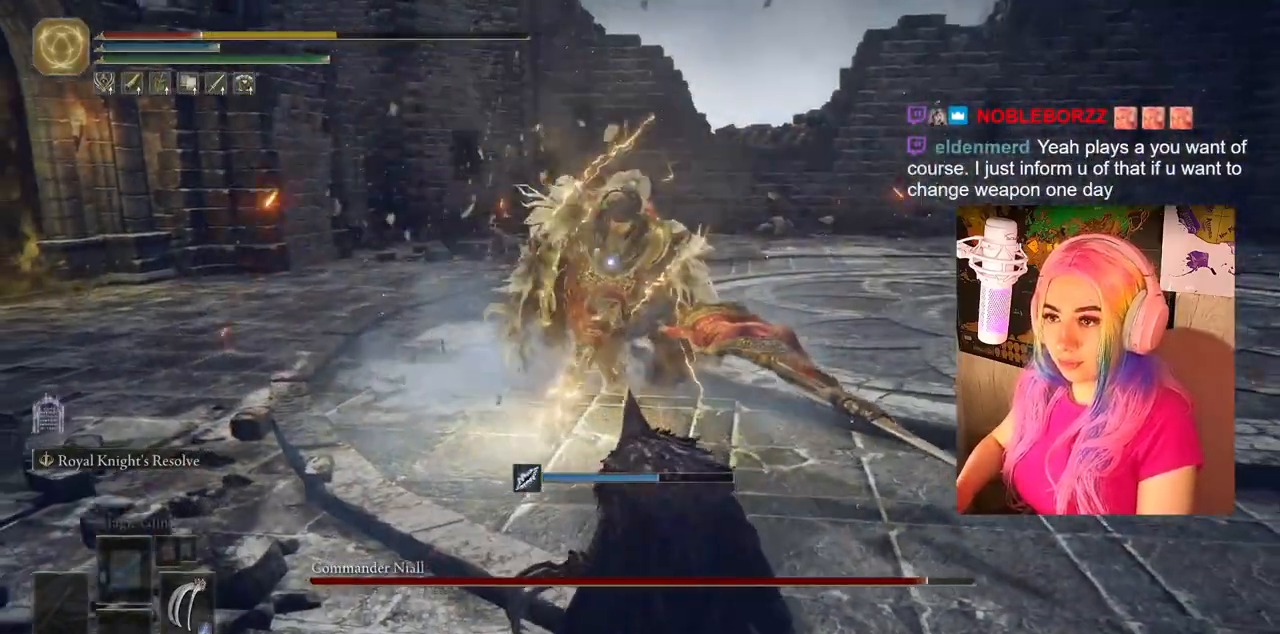
{"buttons": [], "left_stick": "right", "right_stick": "center", "events": [[100, "CIRCLE", "up"]]}
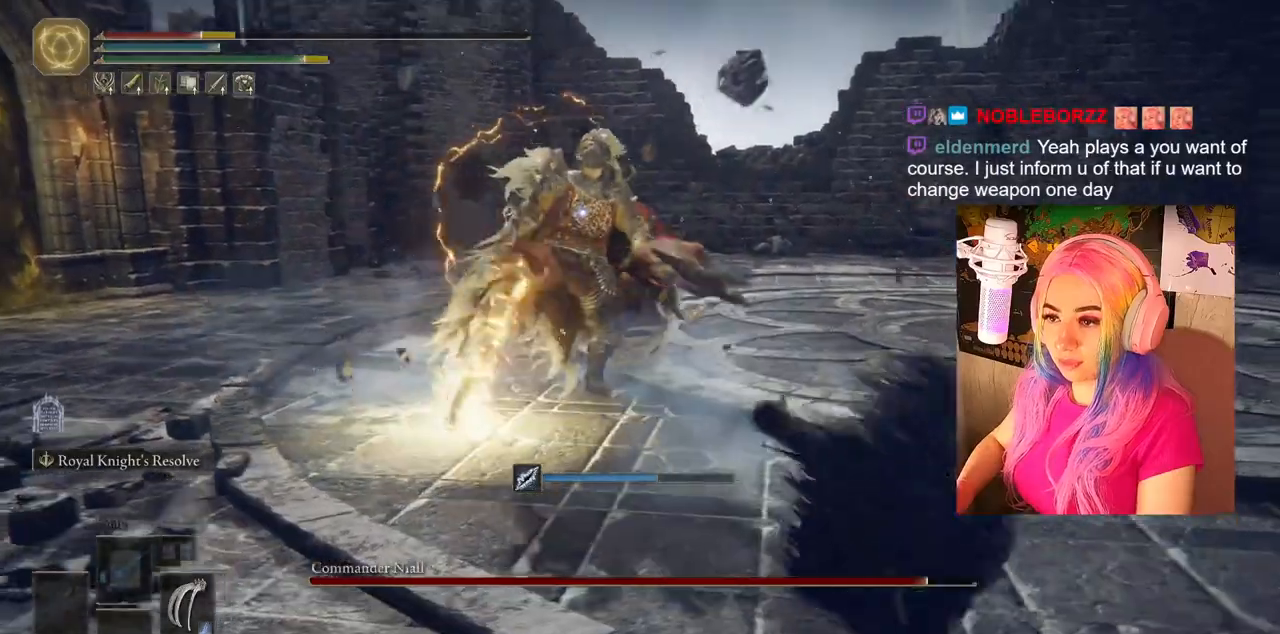
{"buttons": [], "left_stick": "down-right", "right_stick": "center", "events": [[117, "left_stick", "down-right"]]}
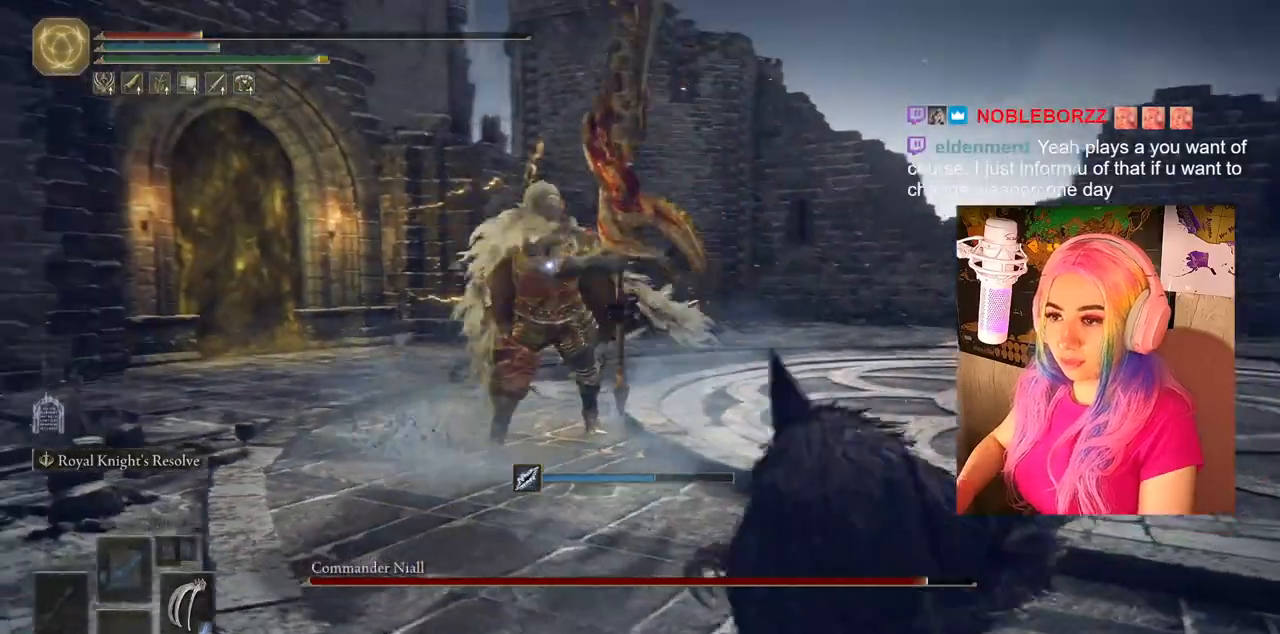
{"buttons": [], "left_stick": "down-right", "right_stick": "center", "events": [[167, "left_stick", "center"], [450, "left_stick", "down-right"]]}
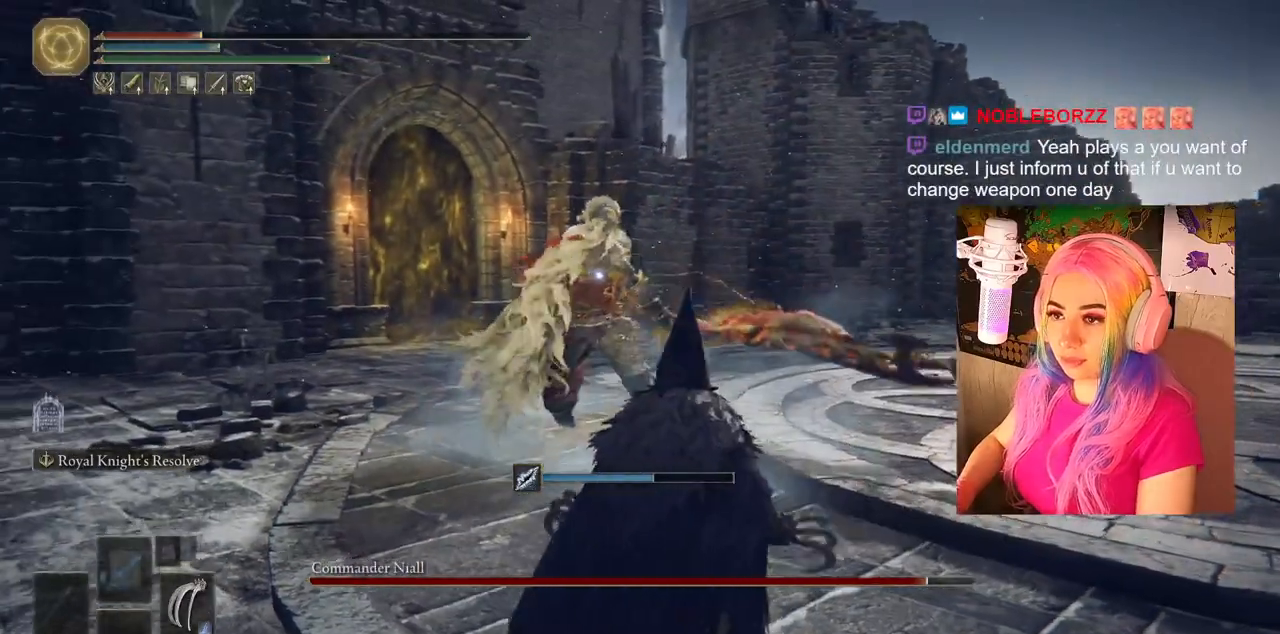
{"buttons": [], "left_stick": "down-right", "right_stick": "center", "events": [[117, "CIRCLE", "down"], [233, "CIRCLE", "up"]]}
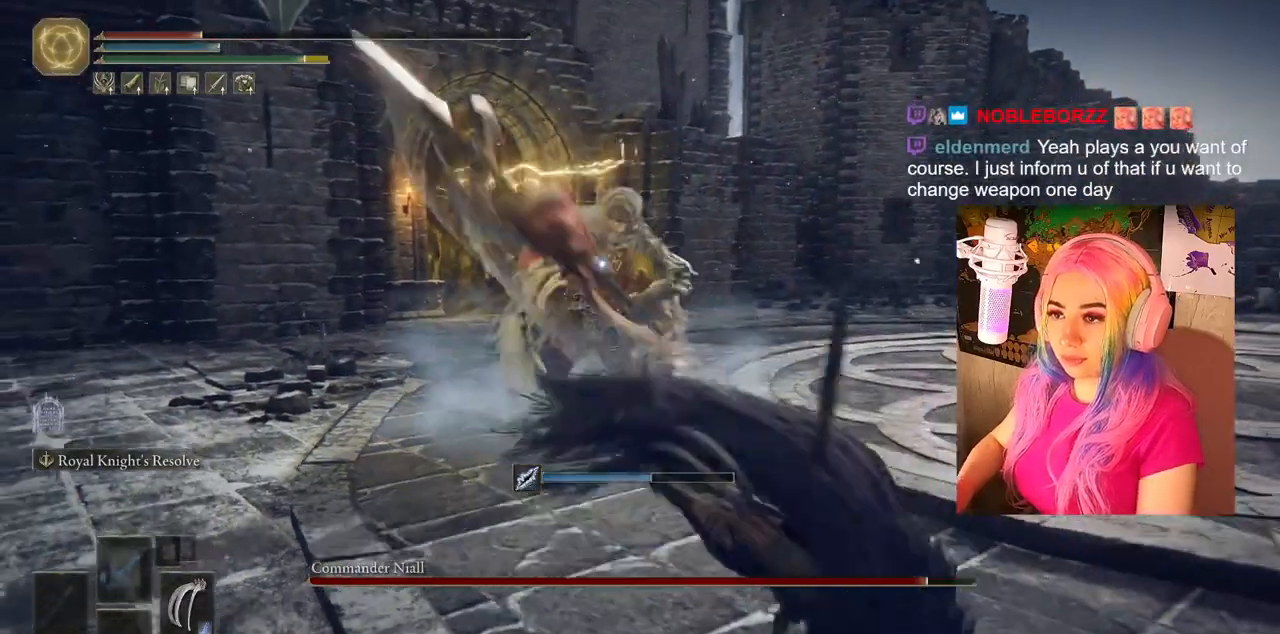
{"buttons": [], "left_stick": "down-right", "right_stick": "center", "events": []}
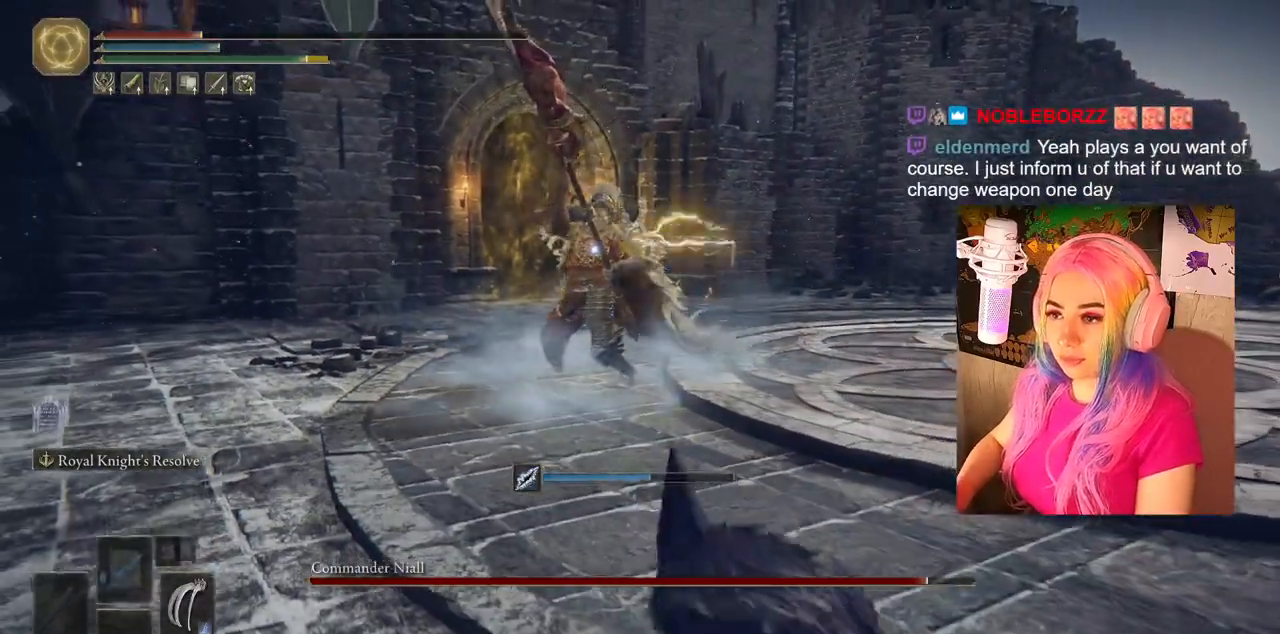
{"buttons": [], "left_stick": "center", "right_stick": "center", "events": [[17, "left_stick", "center"], [33, "TRIANGLE", "down"], [150, "DPAD_UP", "down"], [450, "TRIANGLE", "up"], [483, "DPAD_UP", "up"]]}
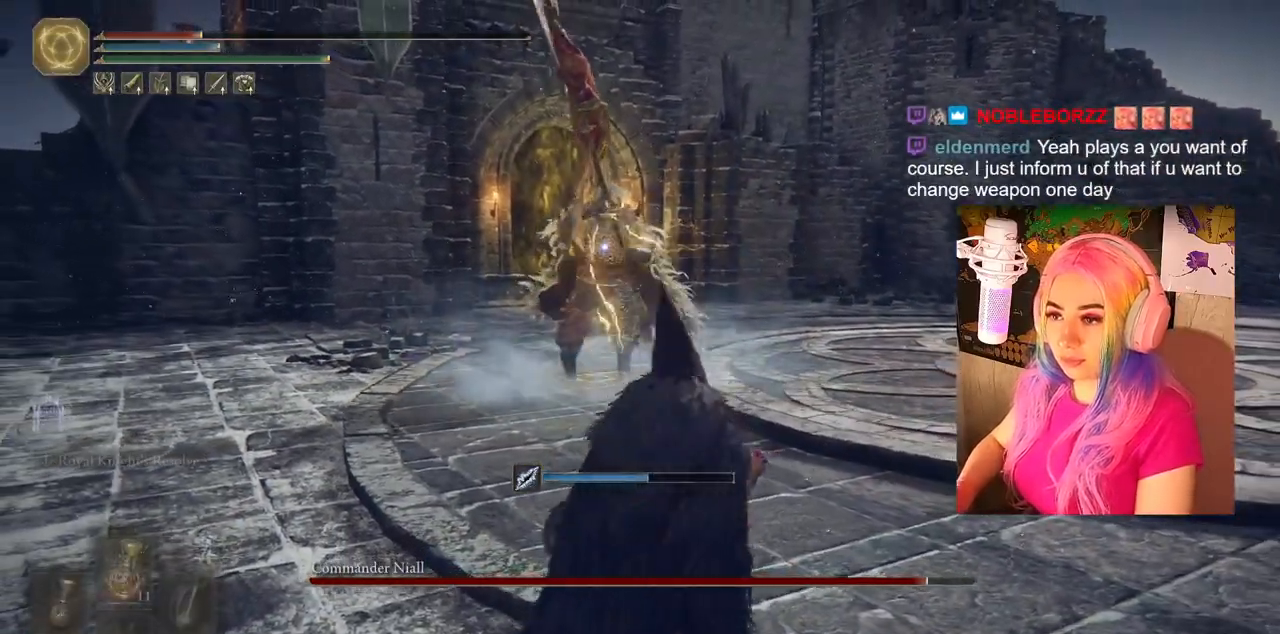
{"buttons": [], "left_stick": "center", "right_stick": "center", "events": []}
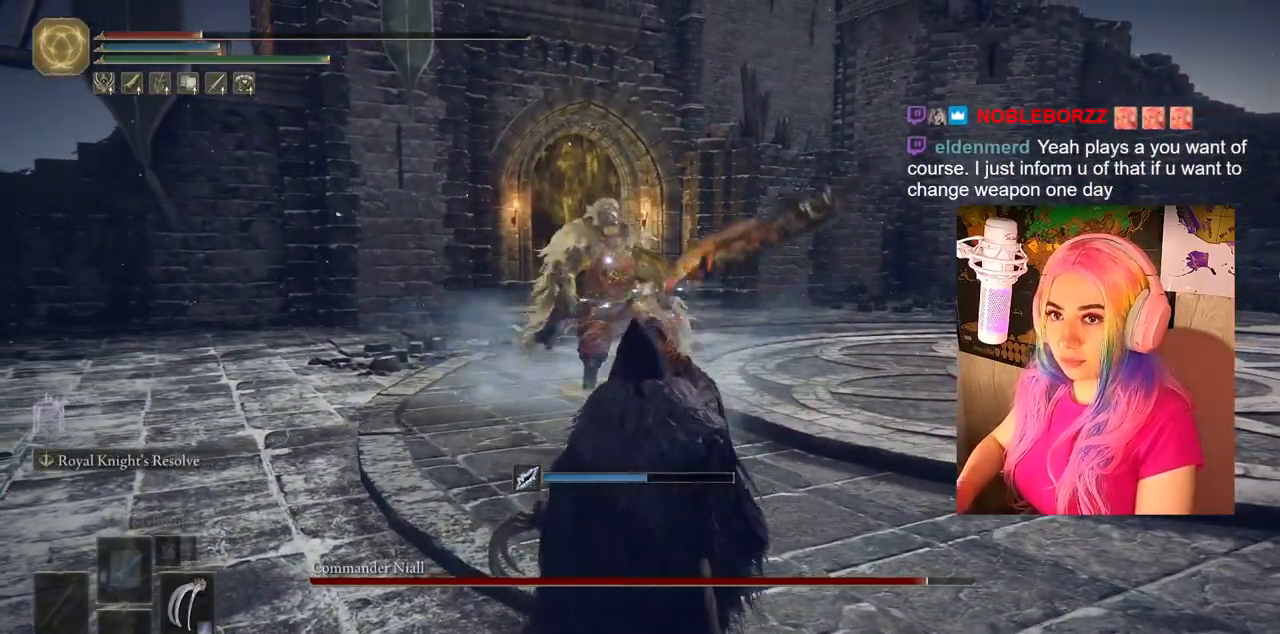
{"buttons": [], "left_stick": "down-right", "right_stick": "center", "events": [[250, "left_stick", "down-right"]]}
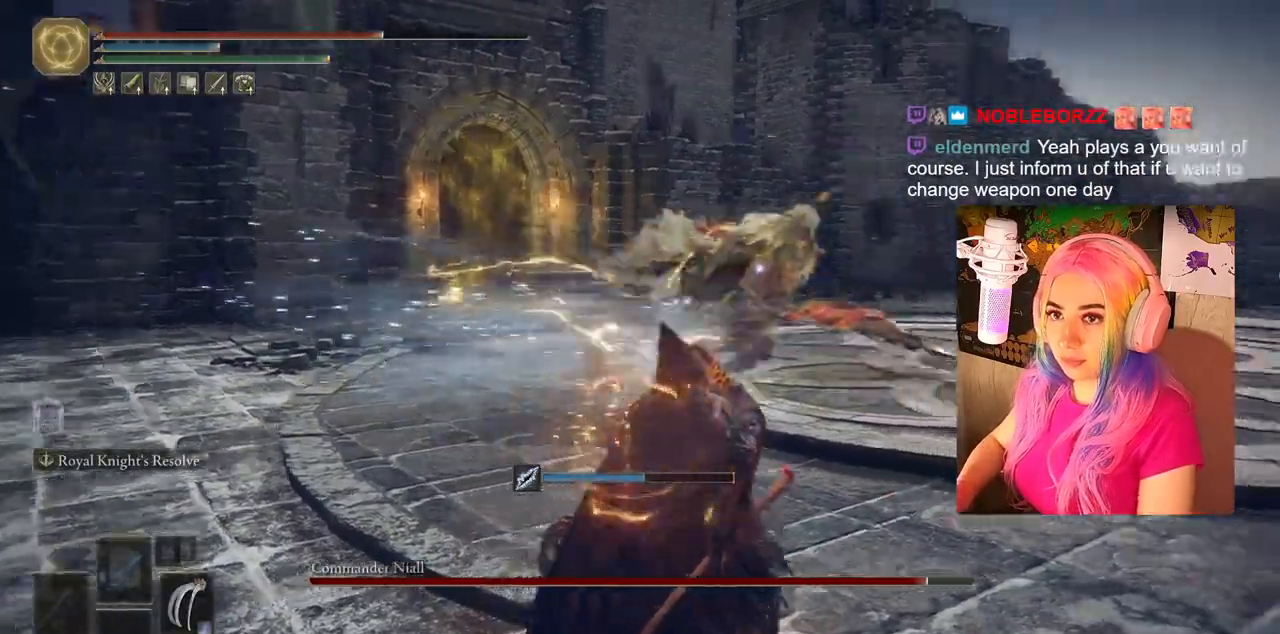
{"buttons": ["TRIANGLE"], "left_stick": "center", "right_stick": "center", "events": [[200, "left_stick", "down-left"], [300, "left_stick", "left"], [383, "TRIANGLE", "down"], [400, "left_stick", "center"]]}
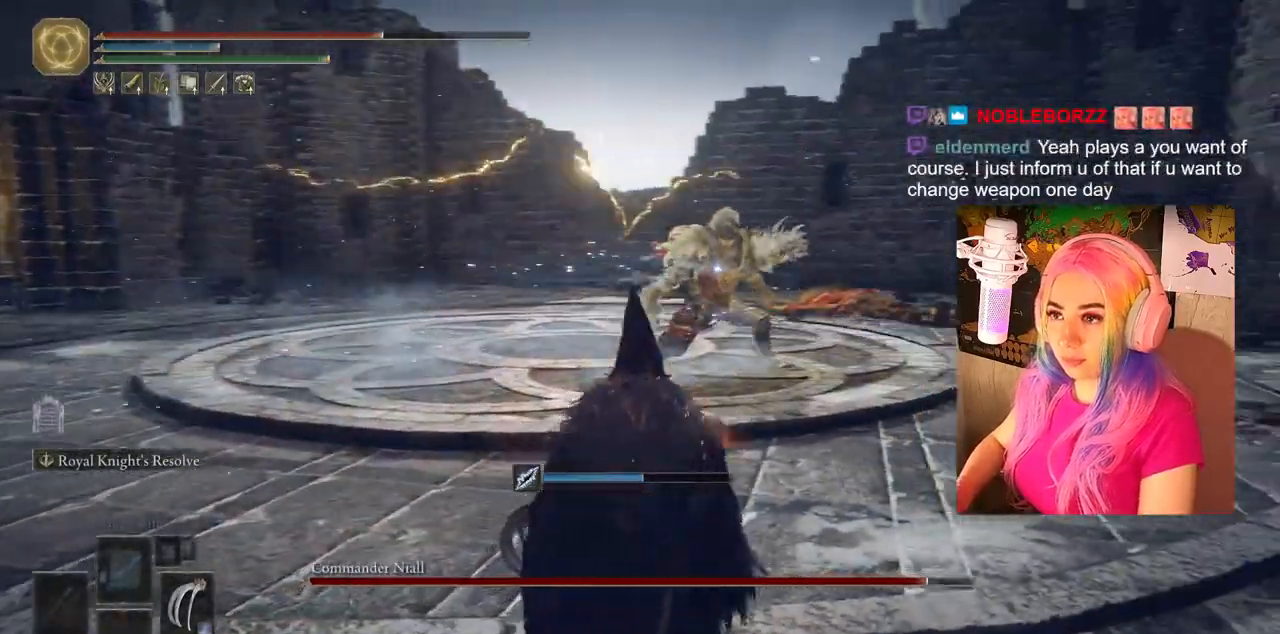
{"buttons": [], "left_stick": "left", "right_stick": "center", "events": [[383, "TRIANGLE", "up"], [467, "left_stick", "left"]]}
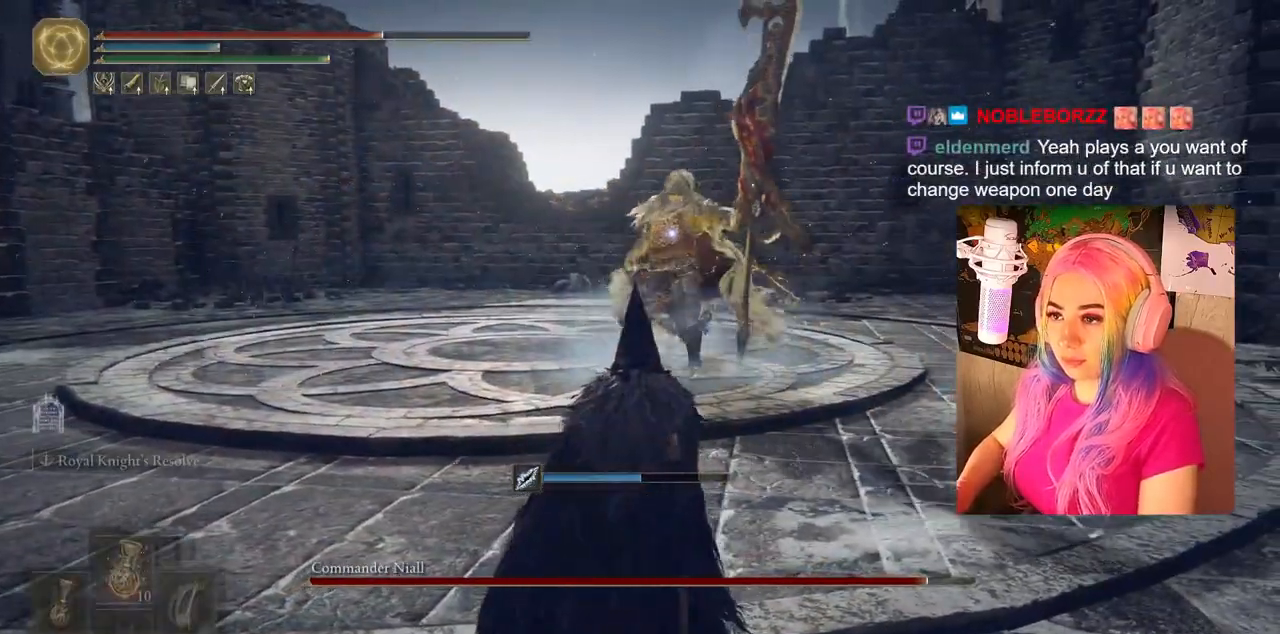
{"buttons": [], "left_stick": "left", "right_stick": "center", "events": []}
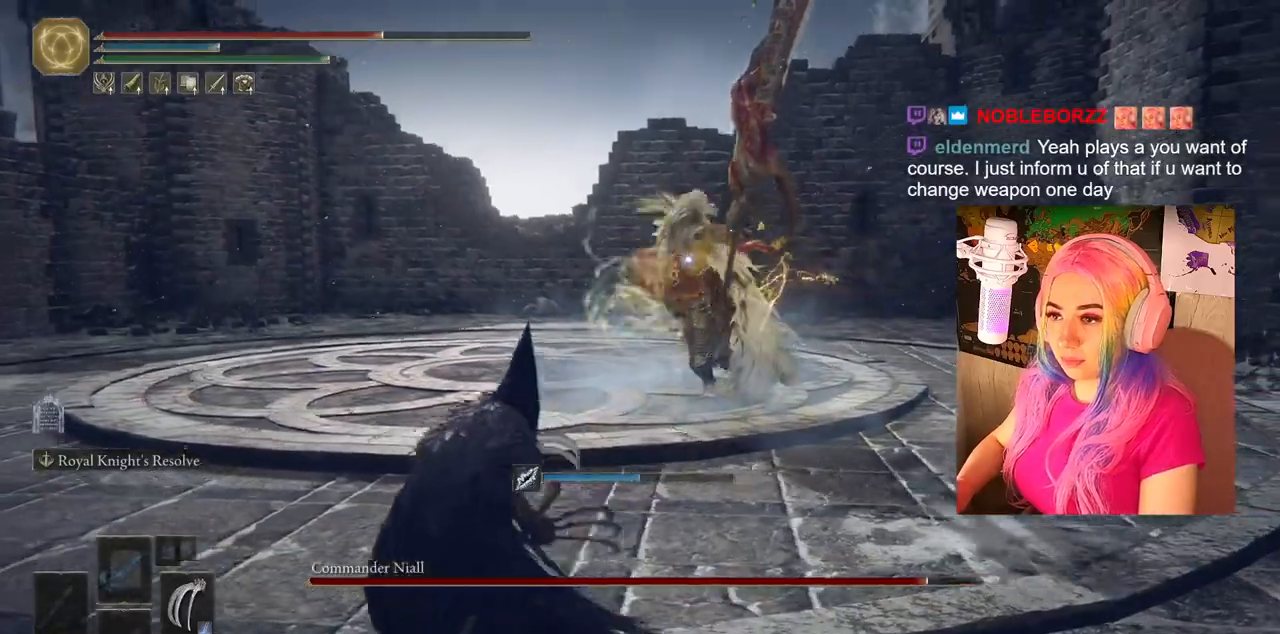
{"buttons": [], "left_stick": "left", "right_stick": "center", "events": []}
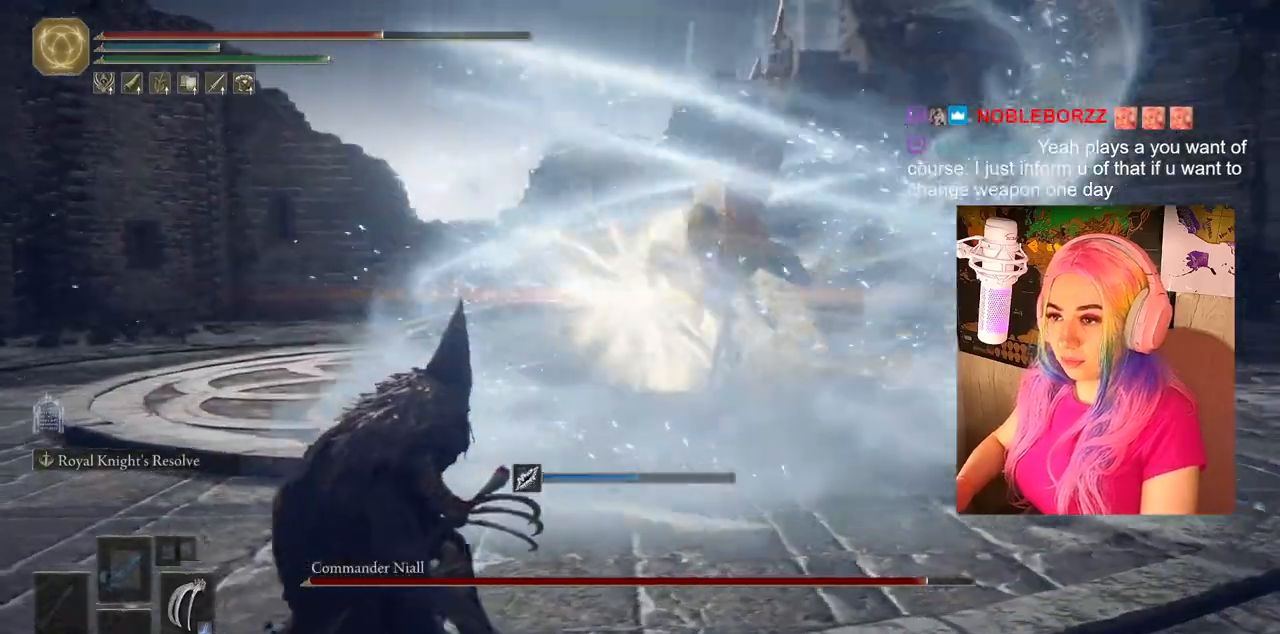
{"buttons": [], "left_stick": "down-left", "right_stick": "center", "events": [[100, "left_stick", "down-left"]]}
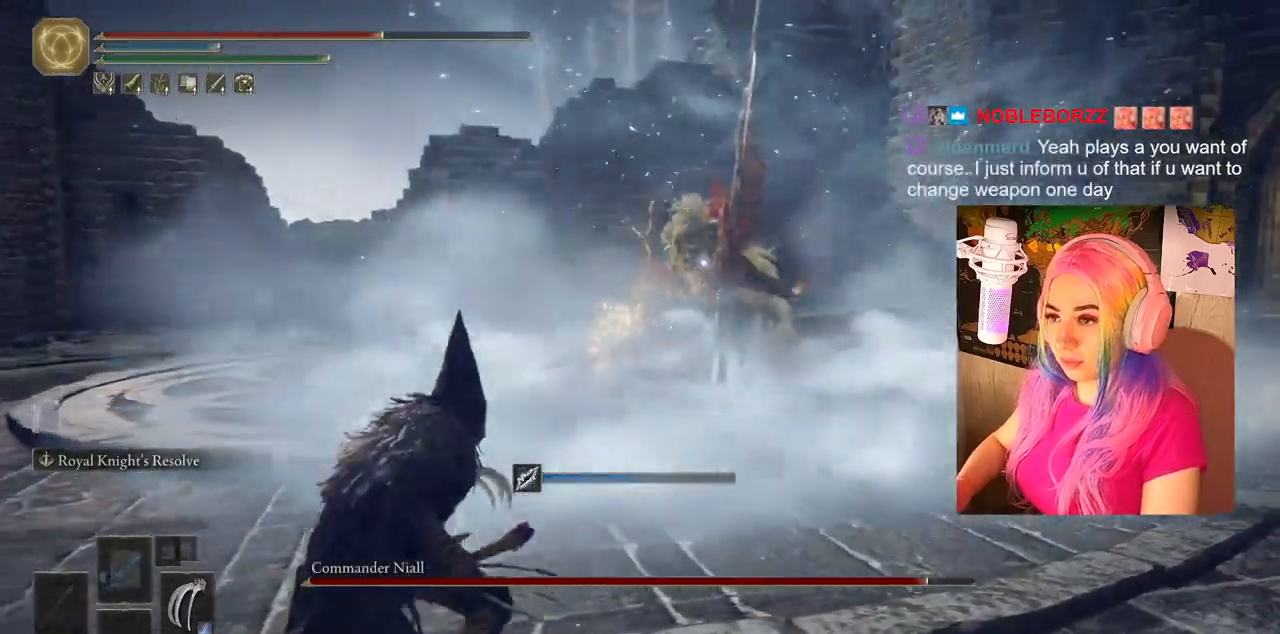
{"buttons": [], "left_stick": "down-left", "right_stick": "center", "events": []}
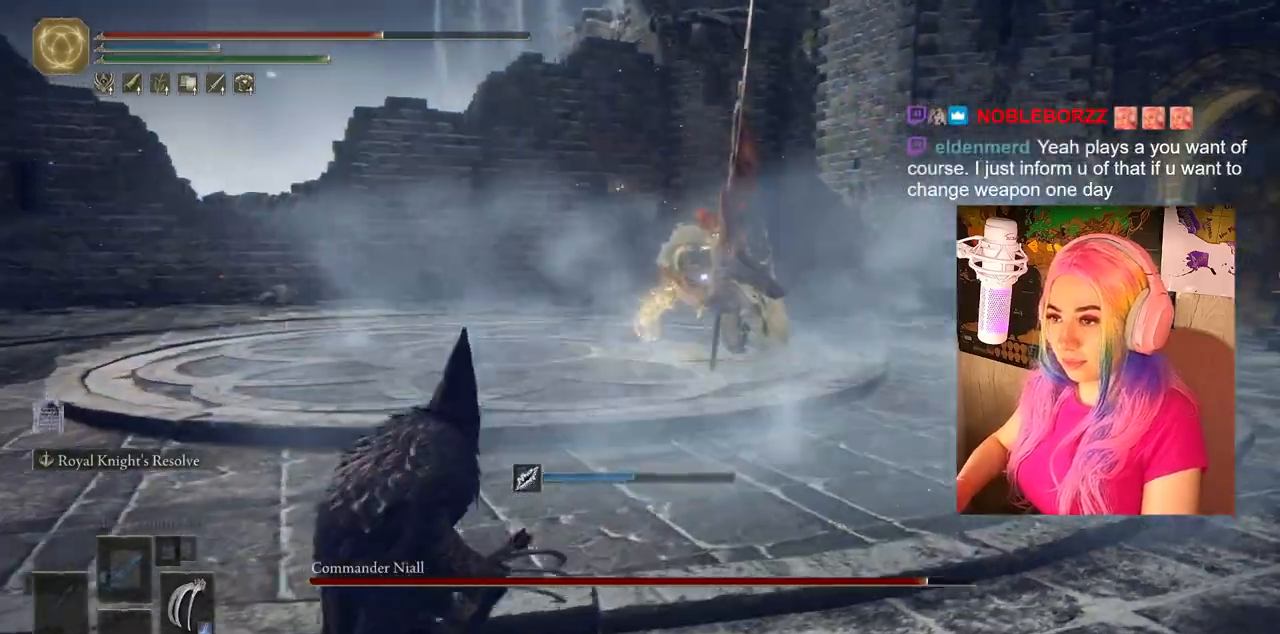
{"buttons": [], "left_stick": "up", "right_stick": "center", "events": [[250, "left_stick", "up-left"], [367, "left_stick", "up"]]}
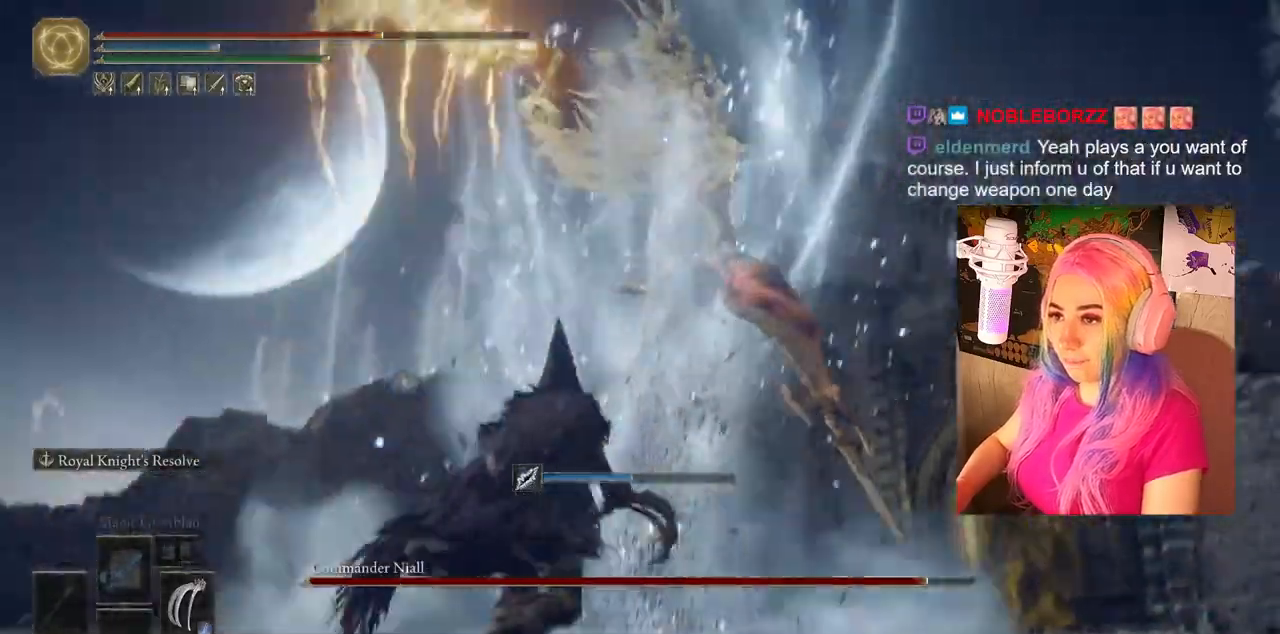
{"buttons": ["CIRCLE"], "left_stick": "up", "right_stick": "center", "events": [[417, "CIRCLE", "down"]]}
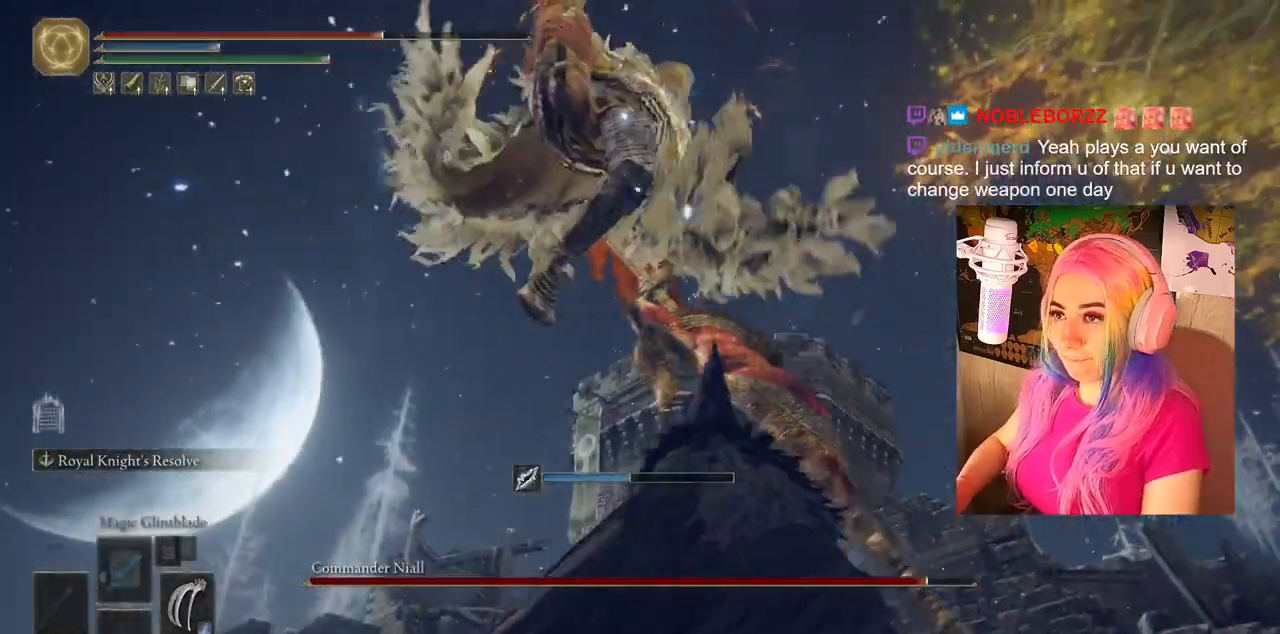
{"buttons": [], "left_stick": "up", "right_stick": "center", "events": [[67, "CIRCLE", "up"]]}
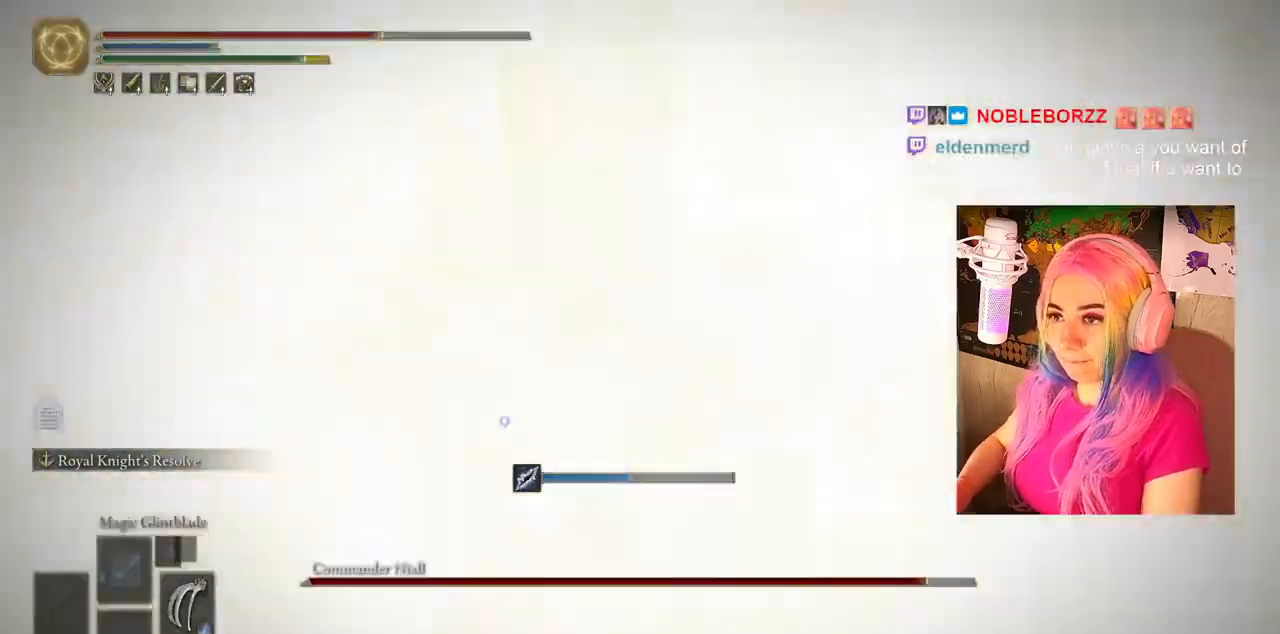
{"buttons": [], "left_stick": "up-right", "right_stick": "center", "events": [[350, "left_stick", "up-right"]]}
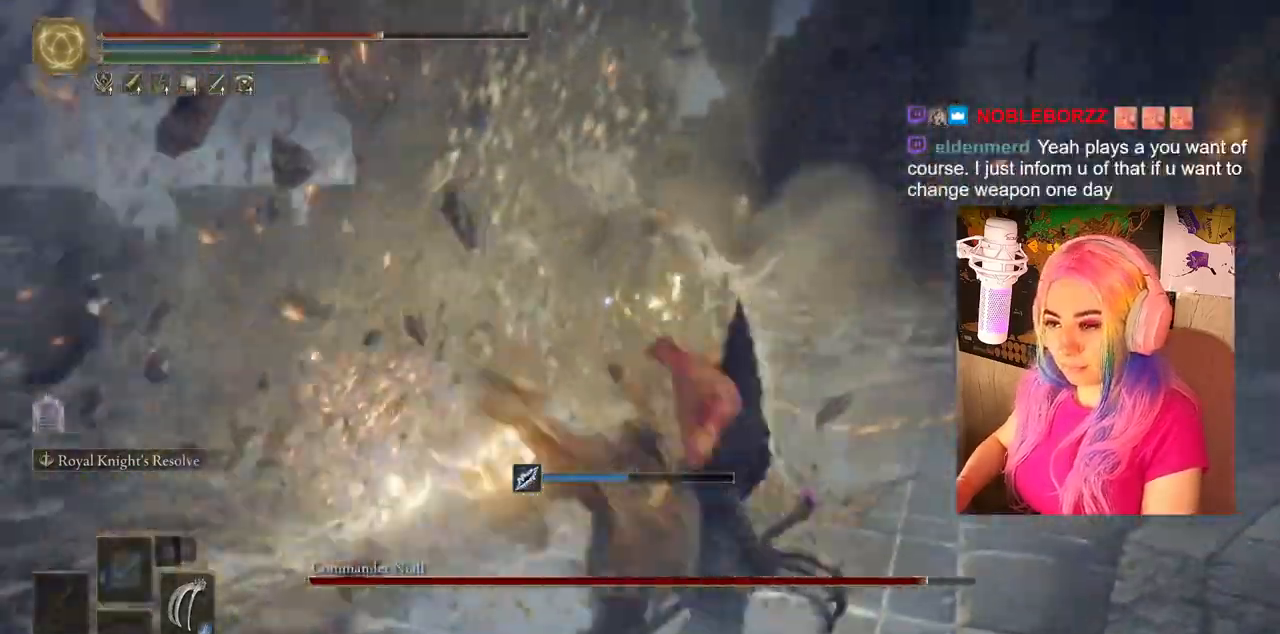
{"buttons": [], "left_stick": "up-right", "right_stick": "center", "events": [[350, "CIRCLE", "down"], [500, "CIRCLE", "up"]]}
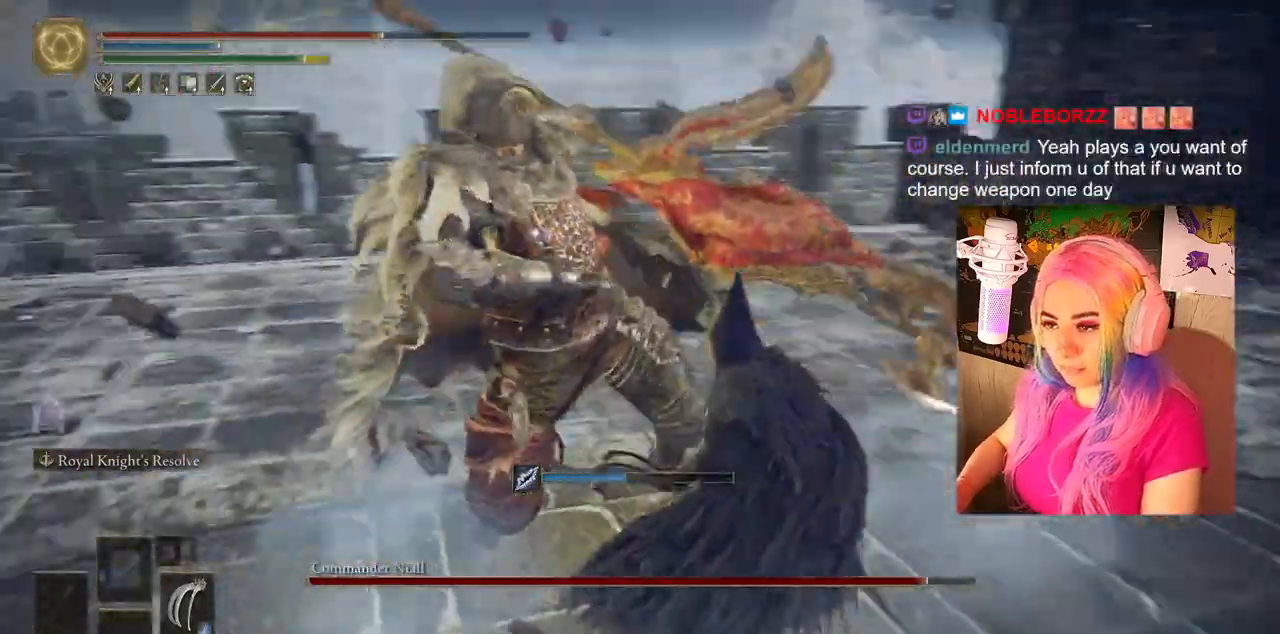
{"buttons": [], "left_stick": "up", "right_stick": "center", "events": [[67, "left_stick", "up"]]}
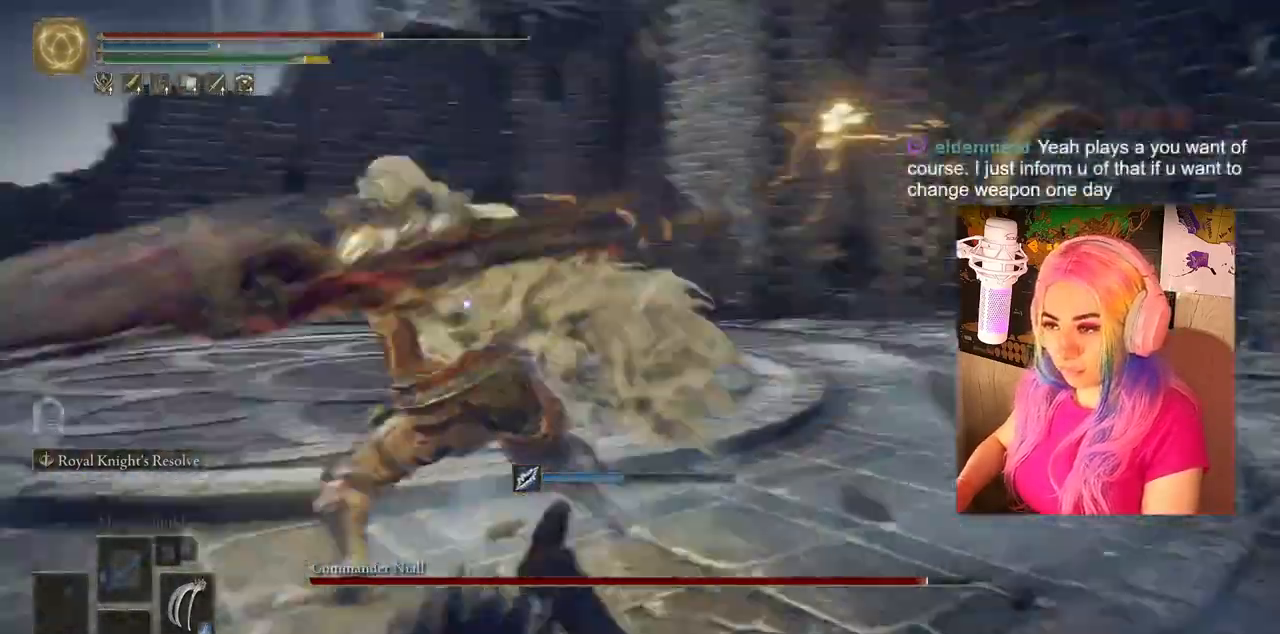
{"buttons": [], "left_stick": "up-right", "right_stick": "center", "events": [[150, "left_stick", "up-right"]]}